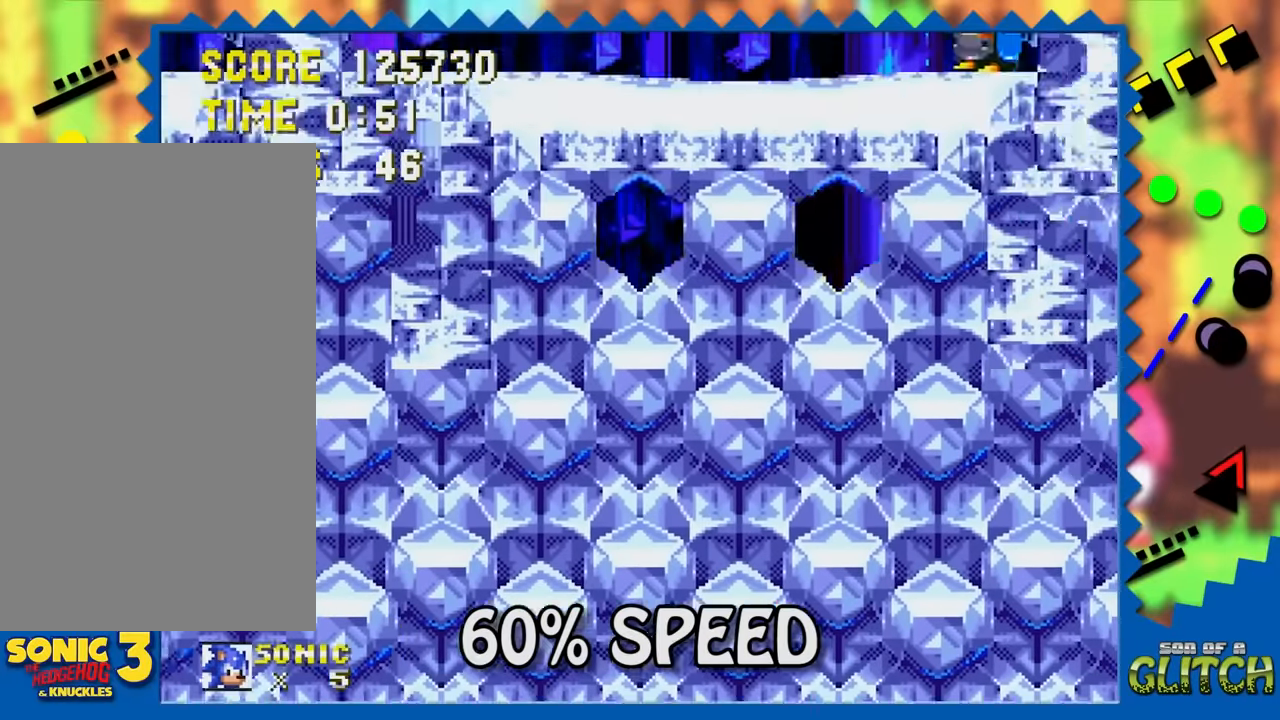
Gameplay with a controller; each line is a JSON object with the inputs held at the frame after it. "events" lists button and stick changes between this image and that frame as [ms after this image, input, new state], when the widget could be followed in between. Not read: L3 R3.
{"buttons": ["DPAD_LEFT"], "events": []}
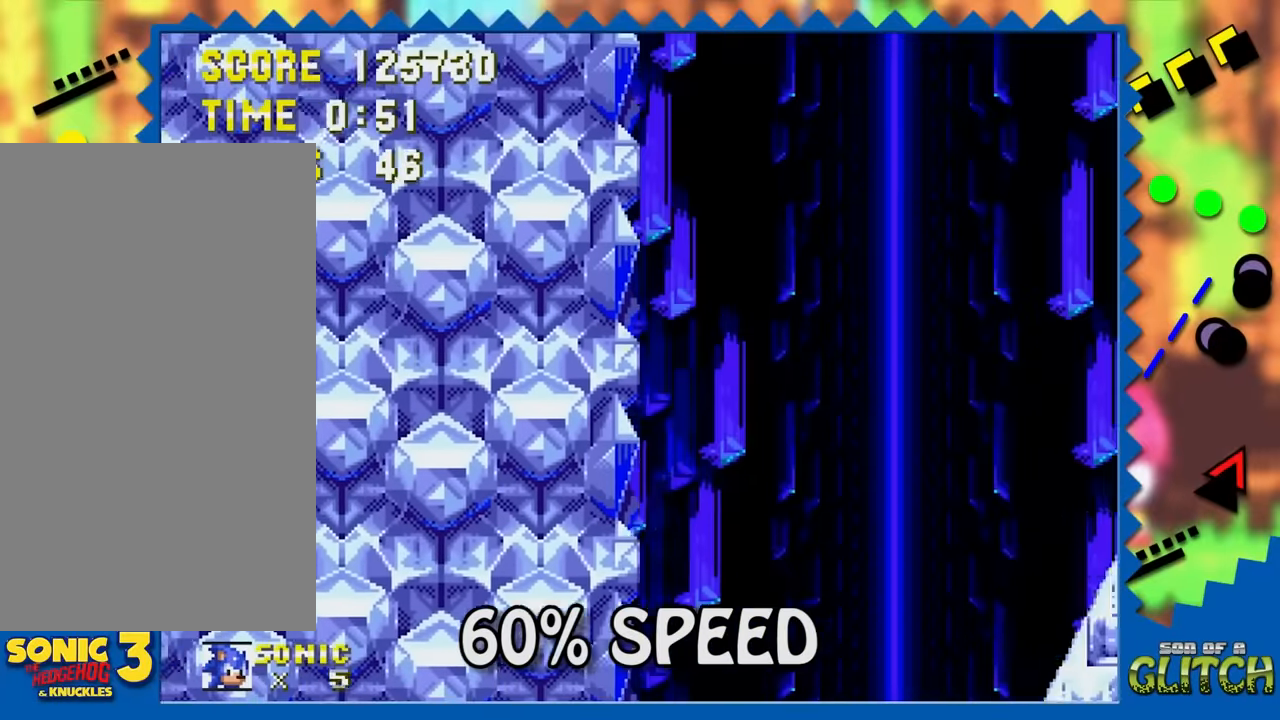
{"buttons": ["DPAD_RIGHT"], "events": [[366, "DPAD_LEFT", "up"], [366, "DPAD_RIGHT", "down"]]}
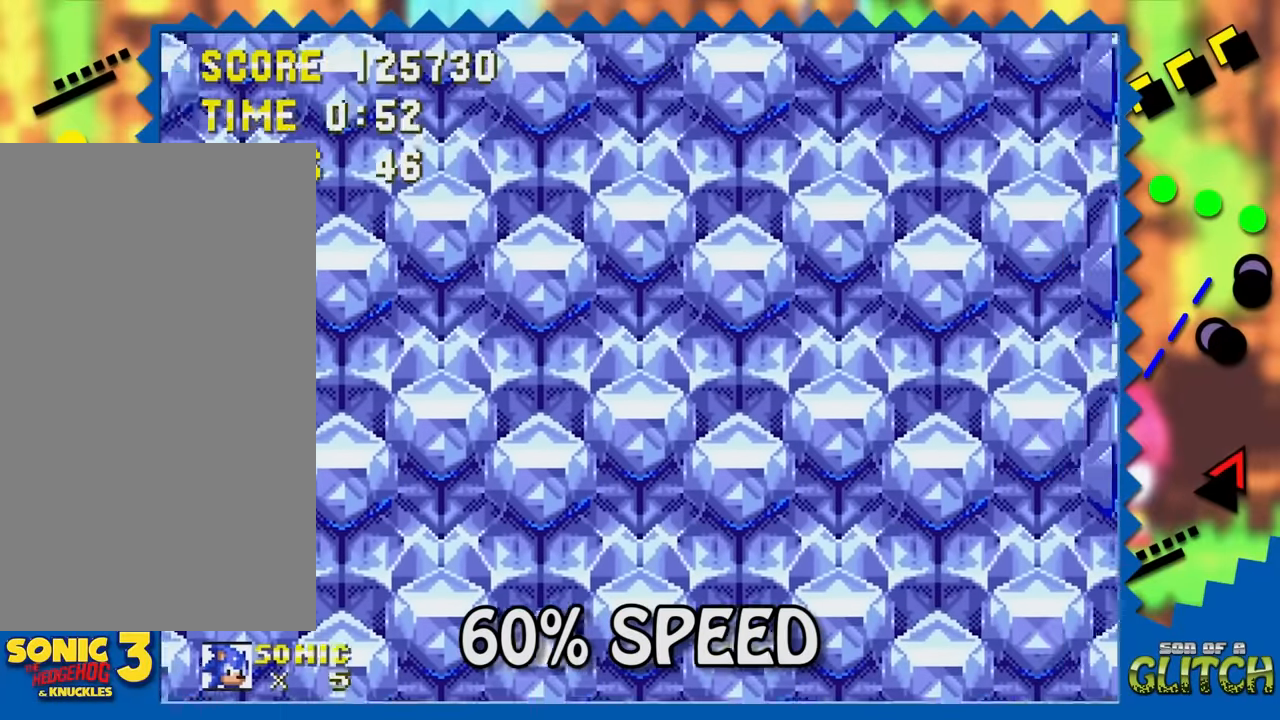
{"buttons": ["DPAD_RIGHT"], "events": []}
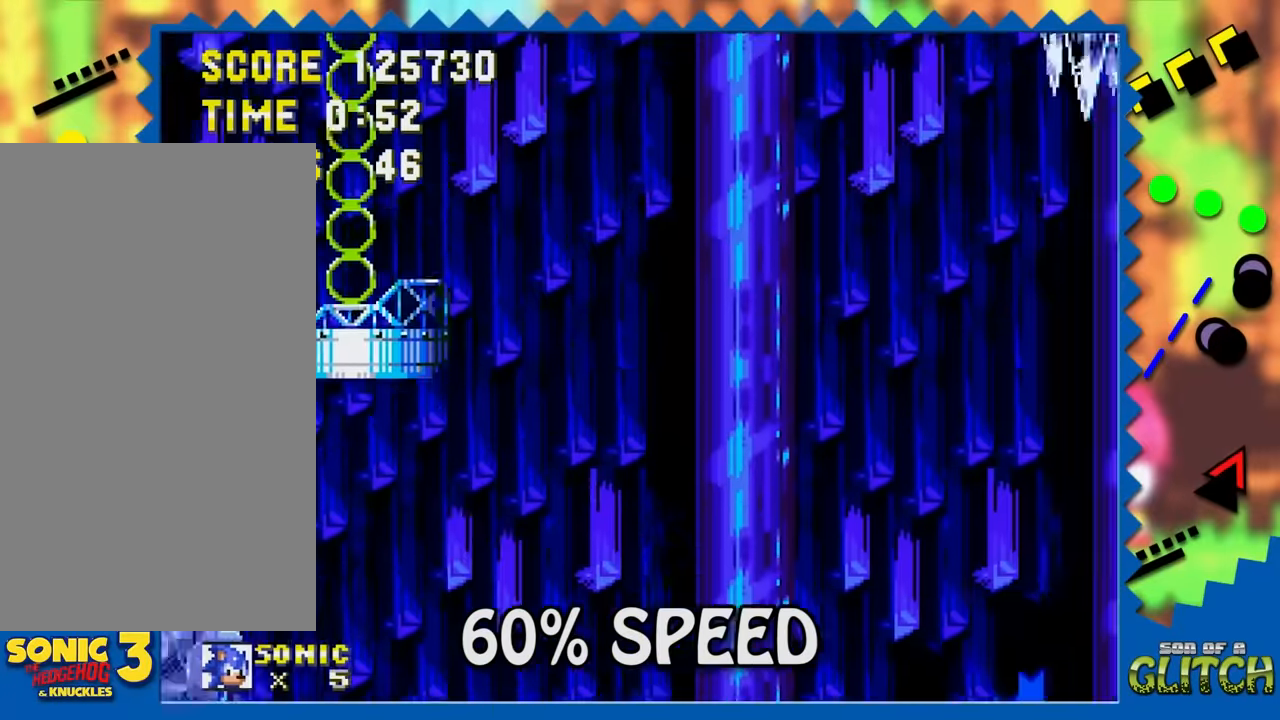
{"buttons": ["DPAD_RIGHT"], "events": []}
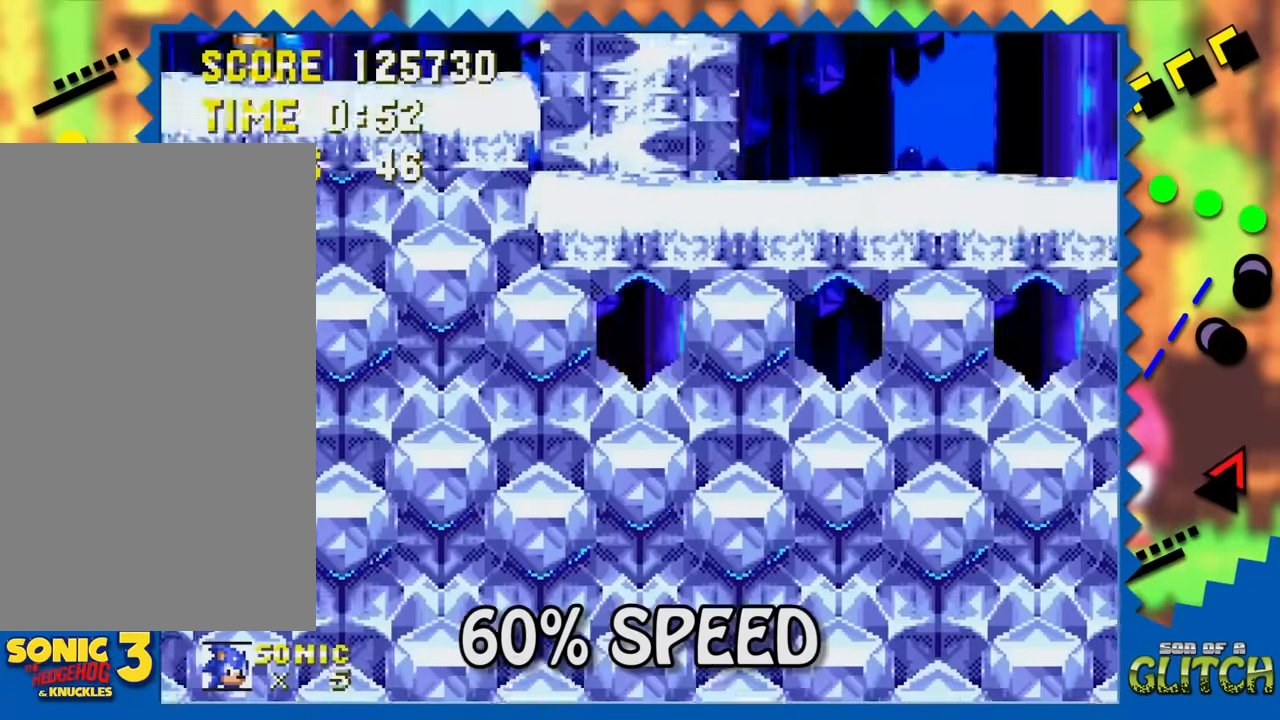
{"buttons": ["DPAD_RIGHT"], "events": []}
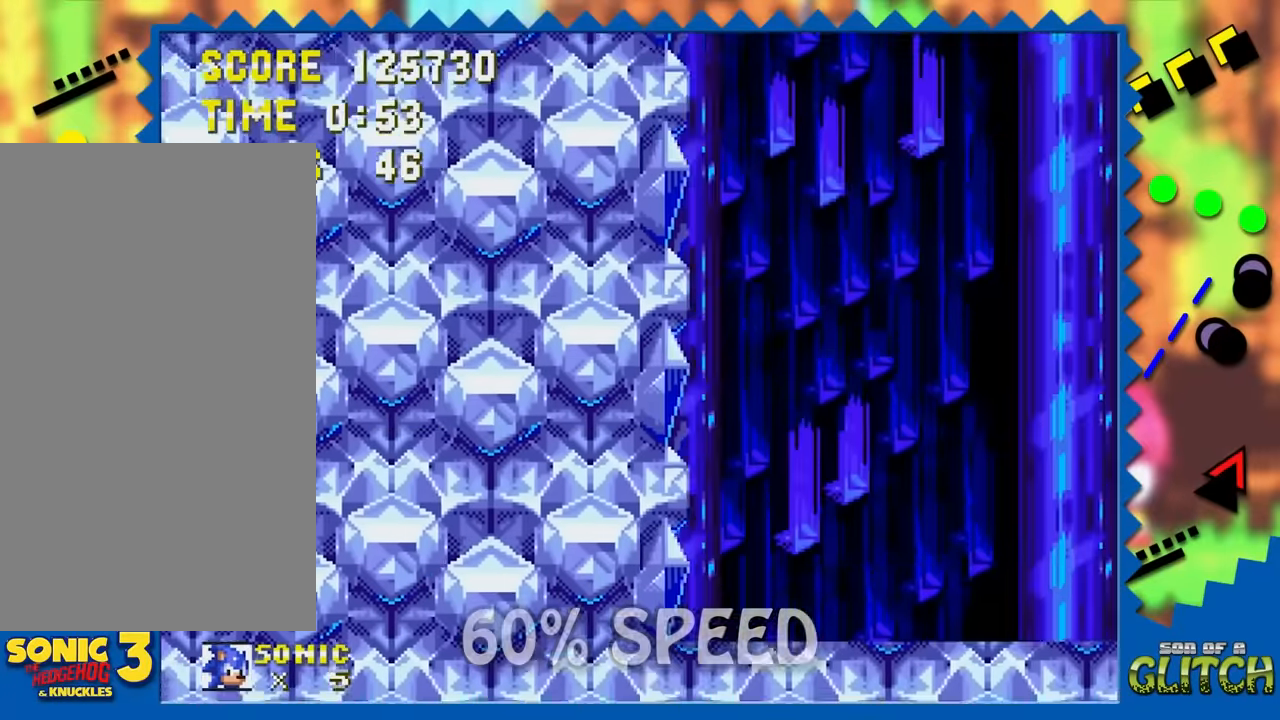
{"buttons": ["DPAD_RIGHT"], "events": []}
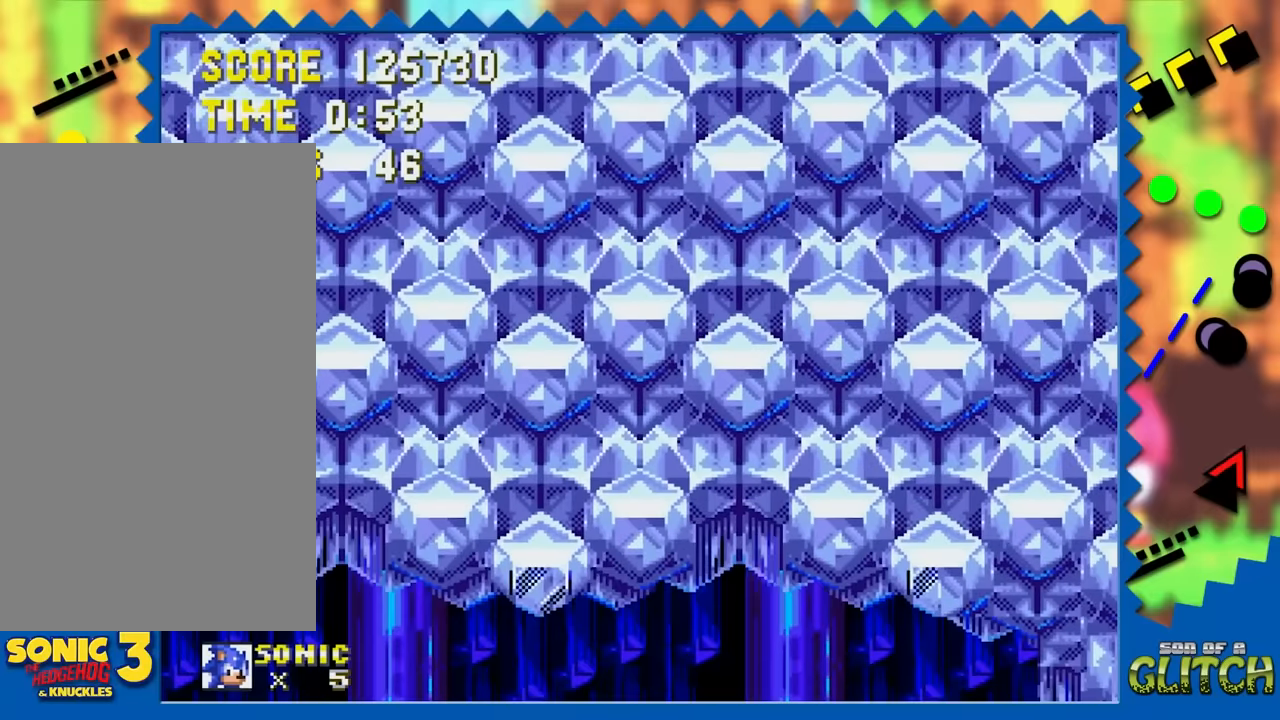
{"buttons": ["DPAD_RIGHT"], "events": []}
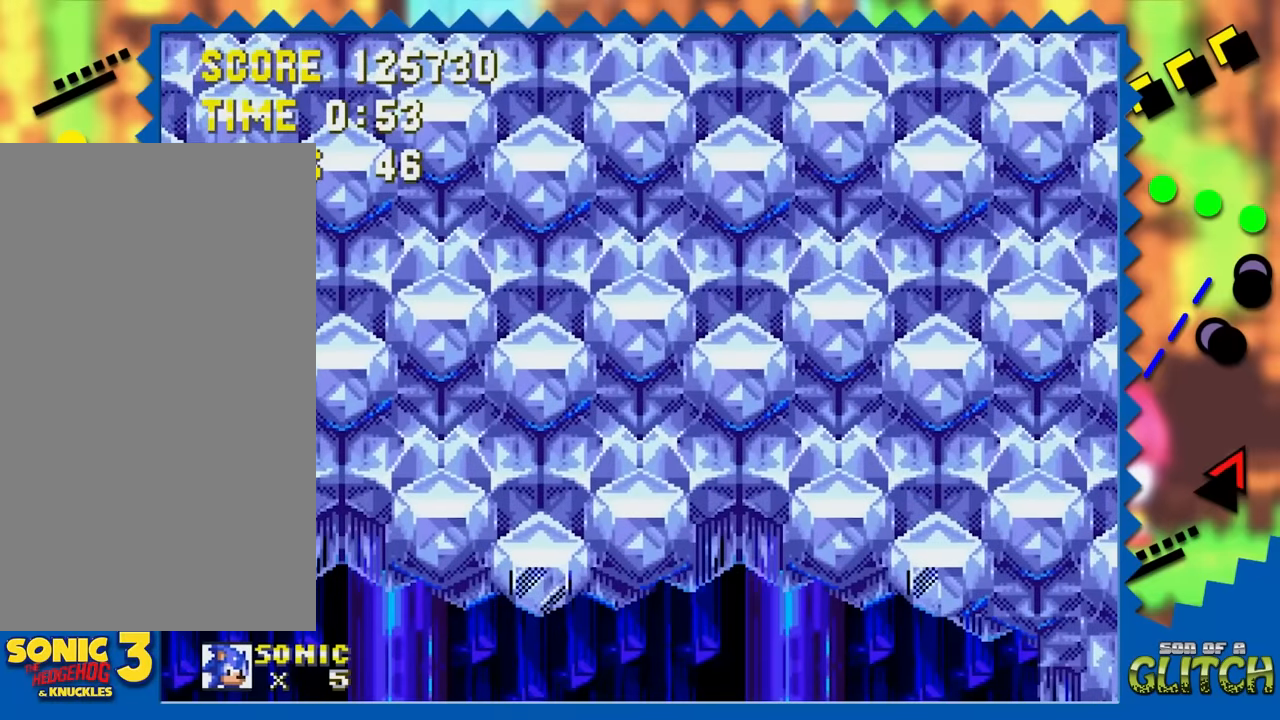
{"buttons": ["DPAD_RIGHT"], "events": []}
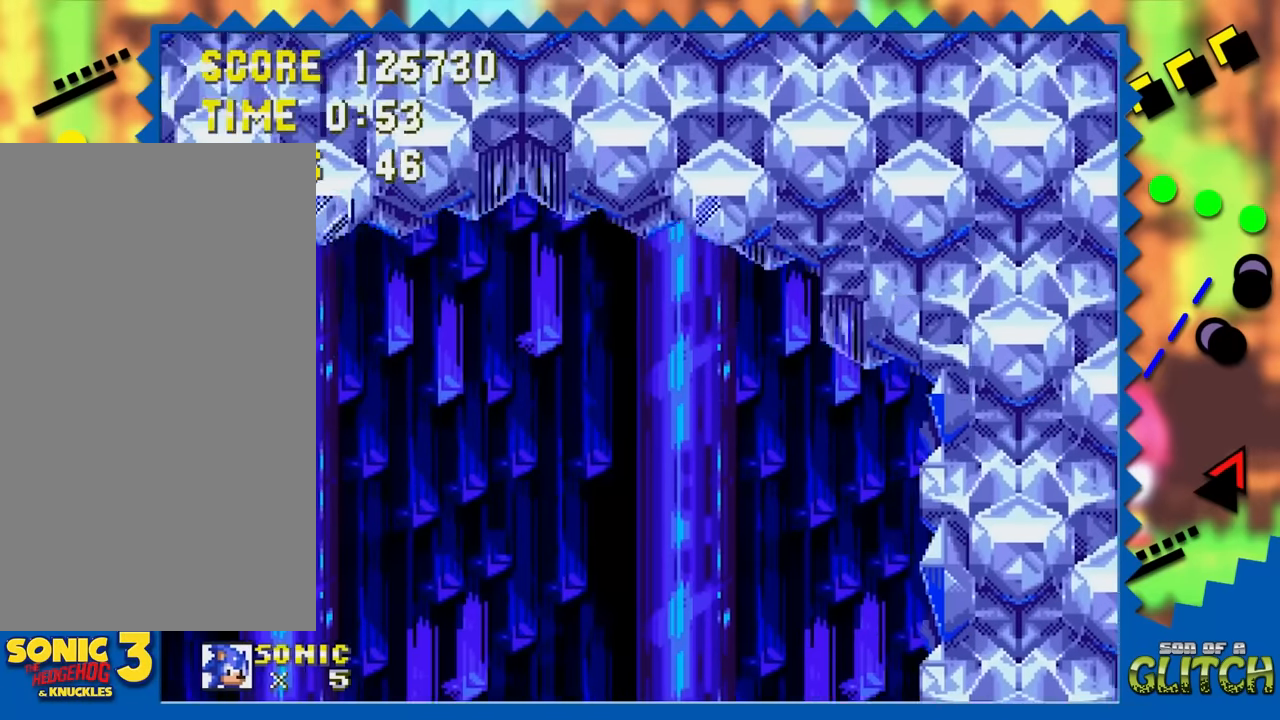
{"buttons": [], "events": [[234, "DPAD_RIGHT", "up"]]}
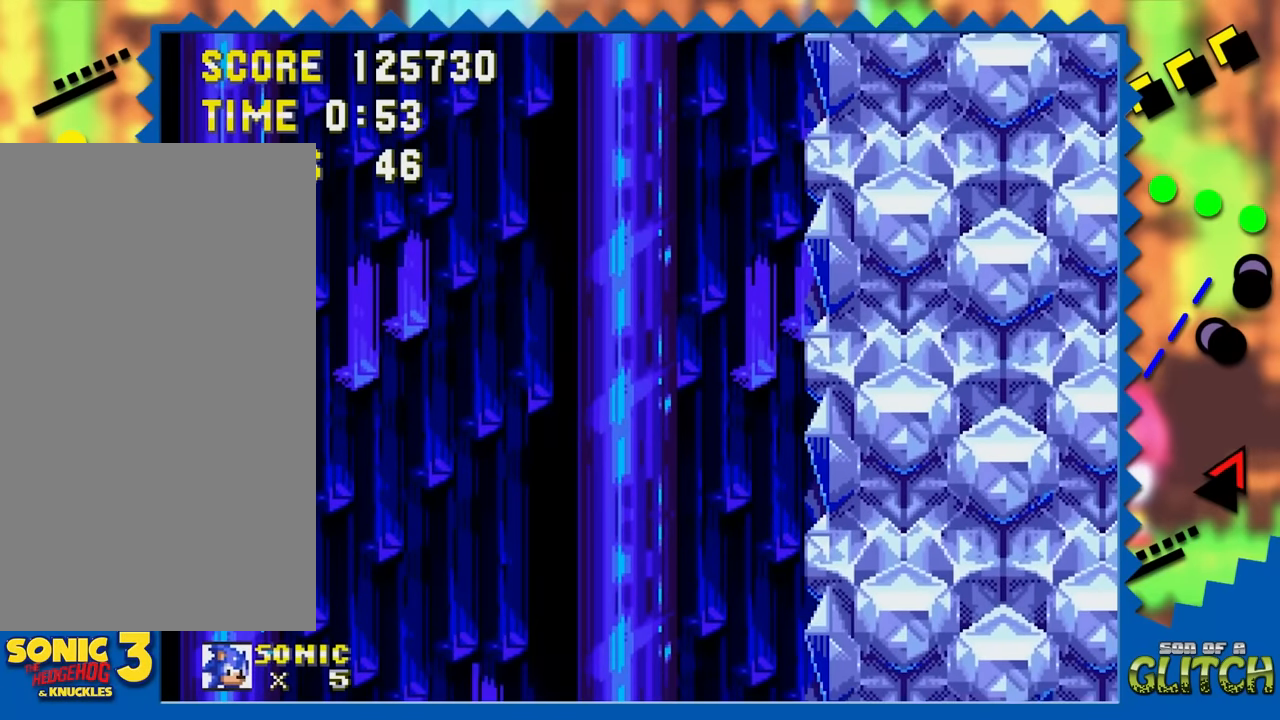
{"buttons": [], "events": []}
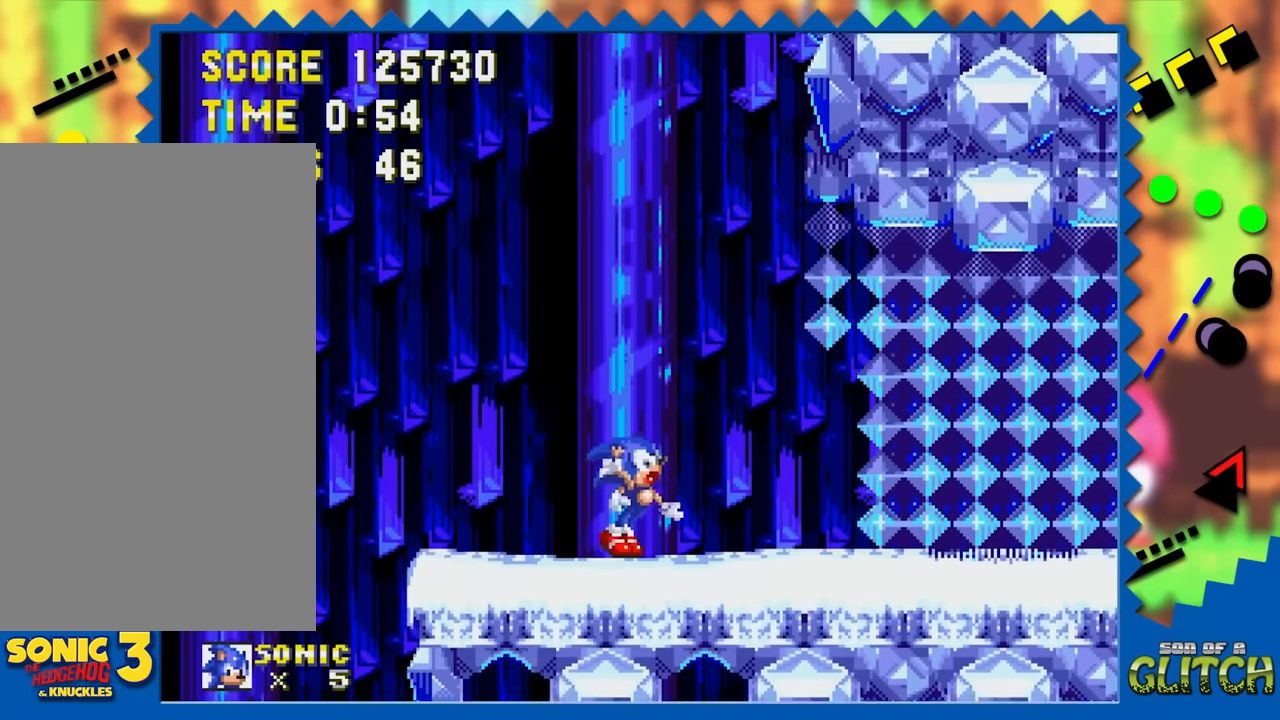
{"buttons": [], "events": []}
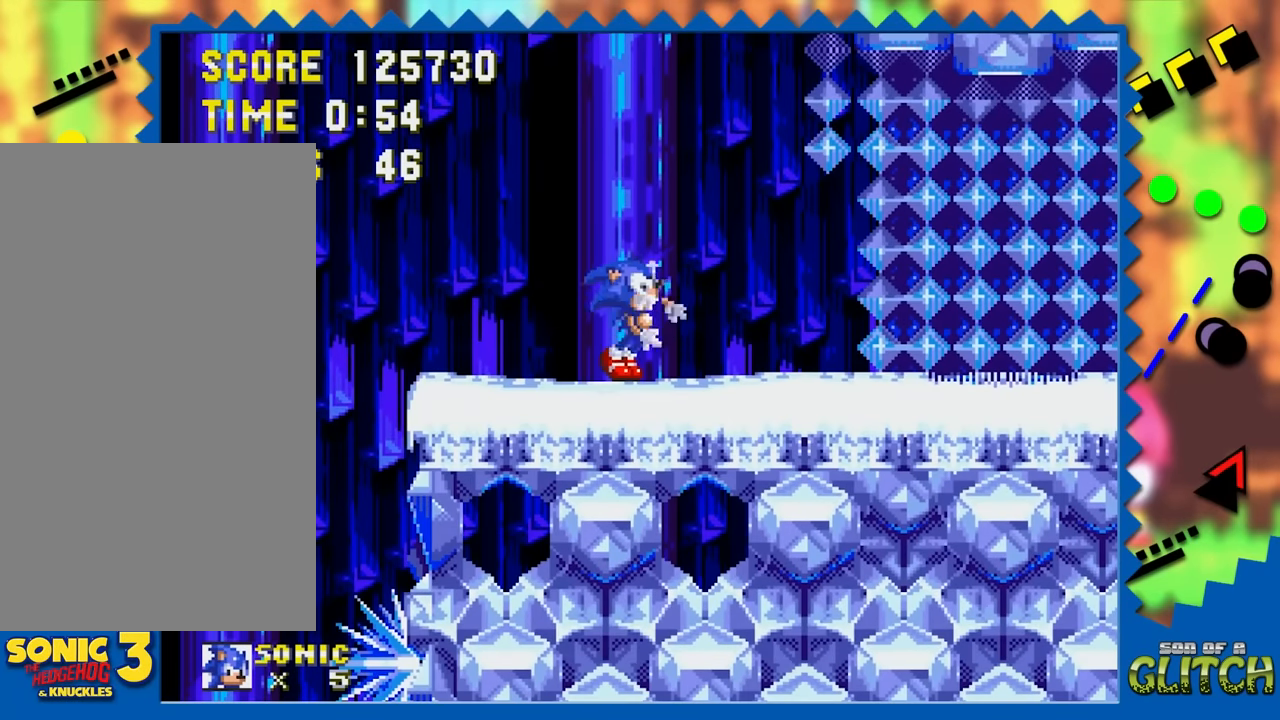
{"buttons": [], "events": []}
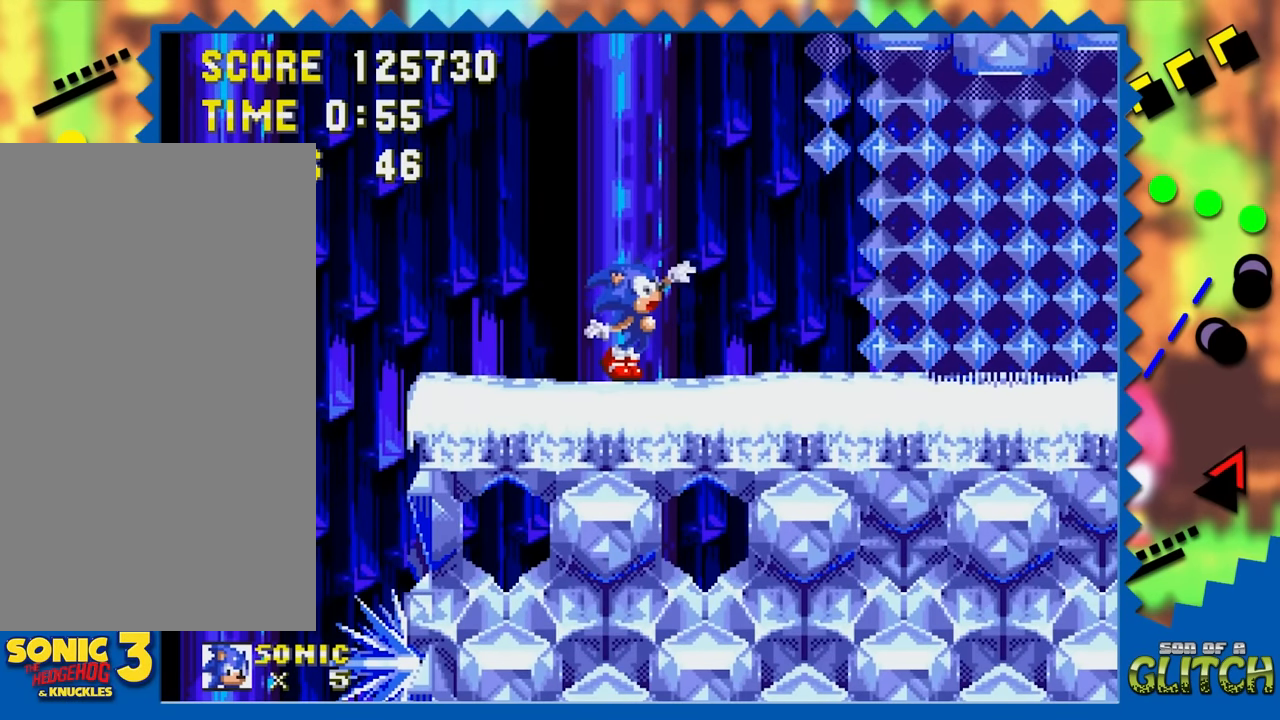
{"buttons": ["DPAD_RIGHT"], "events": [[384, "DPAD_RIGHT", "down"]]}
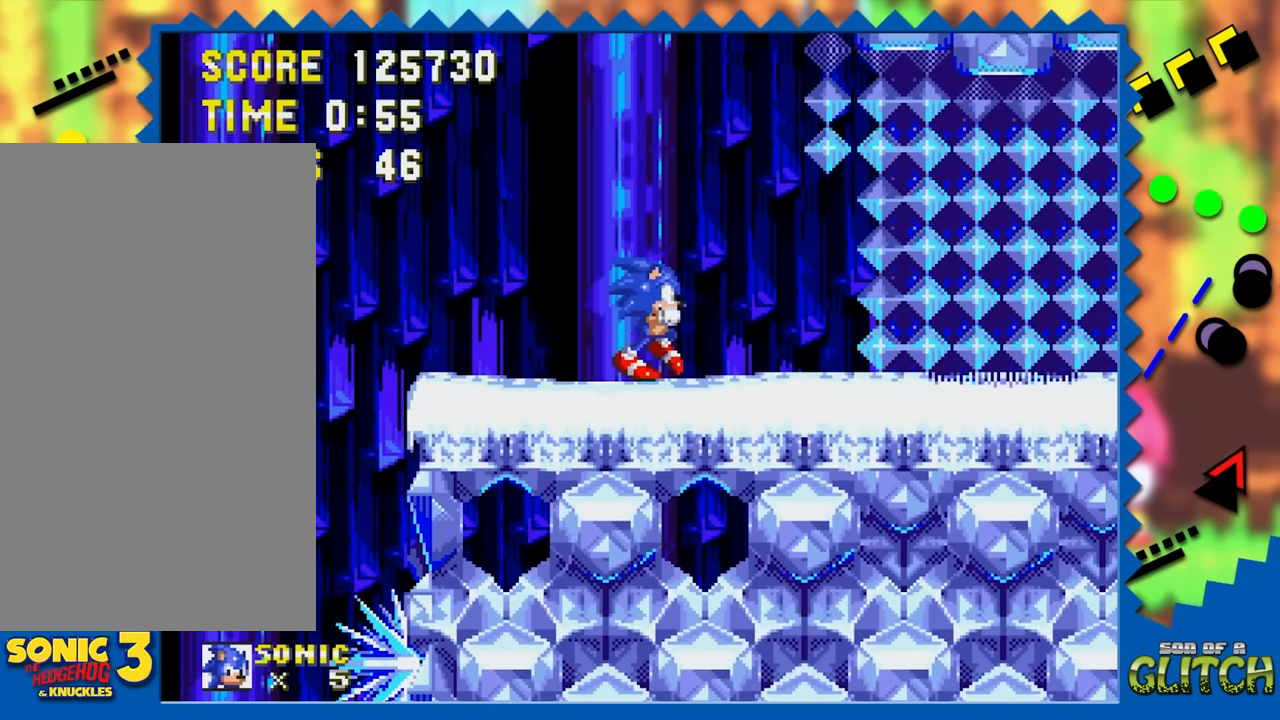
{"buttons": ["DPAD_RIGHT"], "events": []}
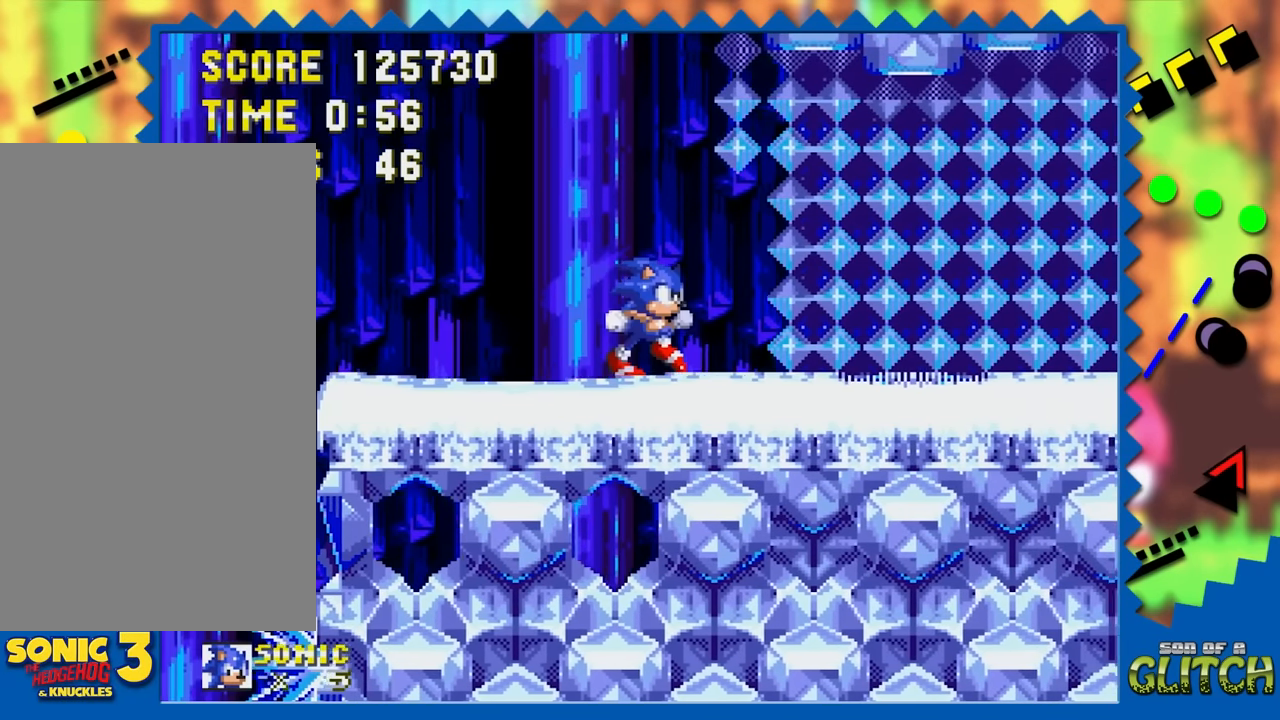
{"buttons": ["DPAD_RIGHT"], "events": []}
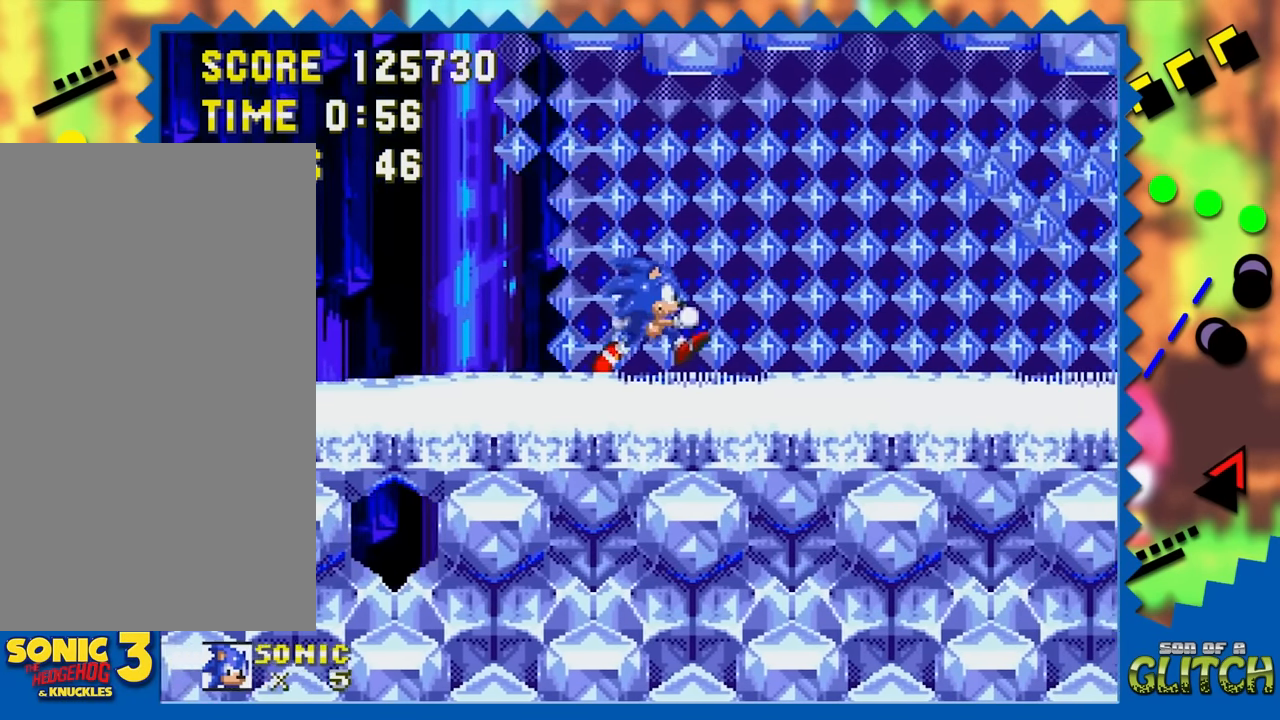
{"buttons": ["DPAD_RIGHT"], "events": []}
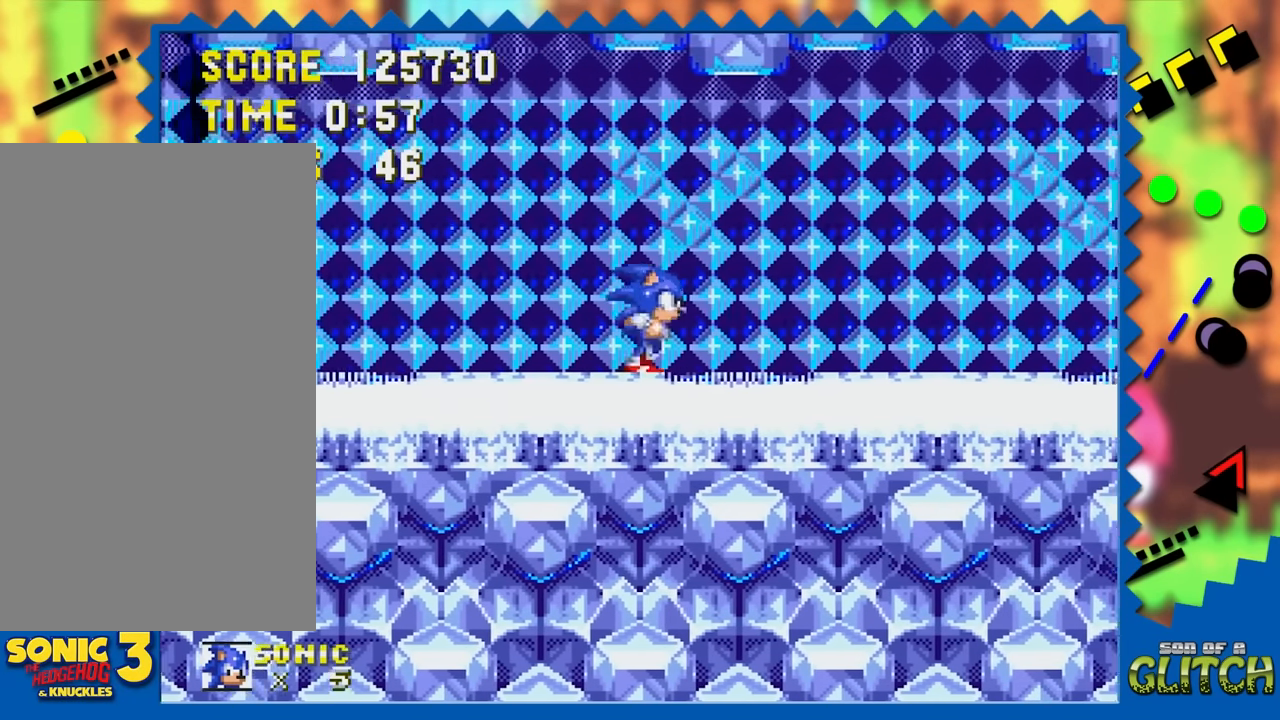
{"buttons": ["DPAD_RIGHT"], "events": []}
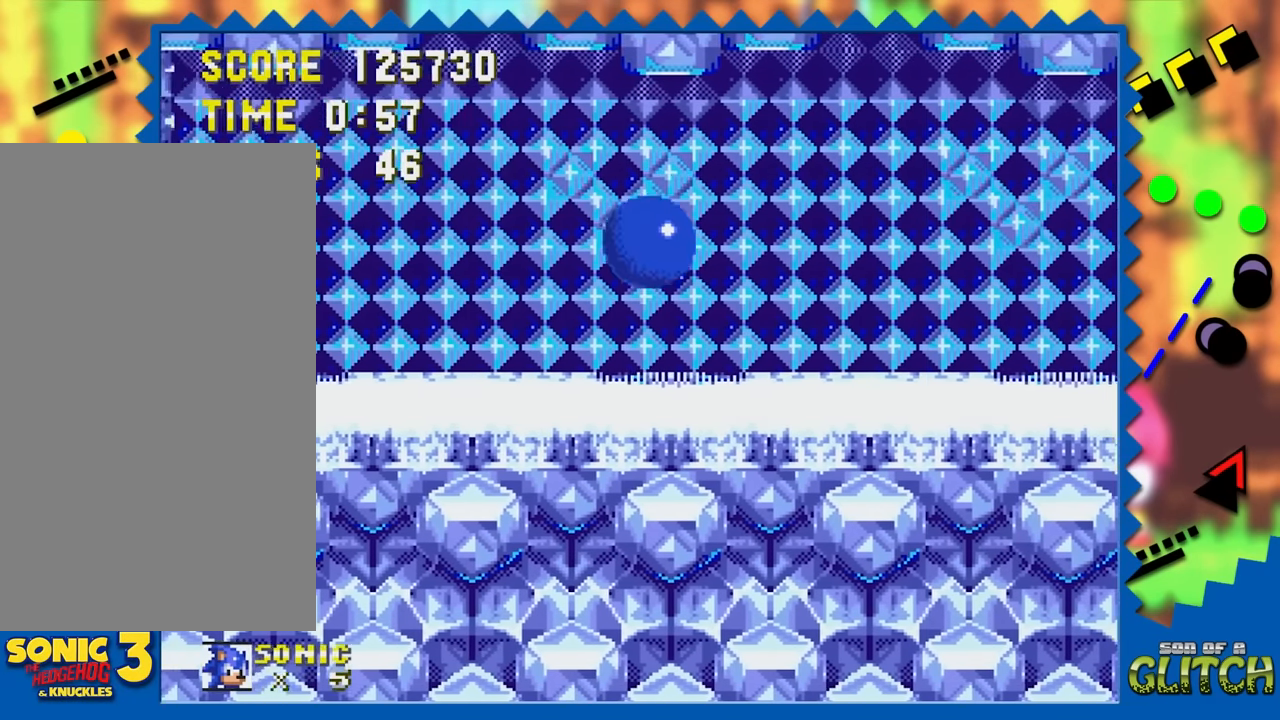
{"buttons": ["DPAD_RIGHT"], "events": []}
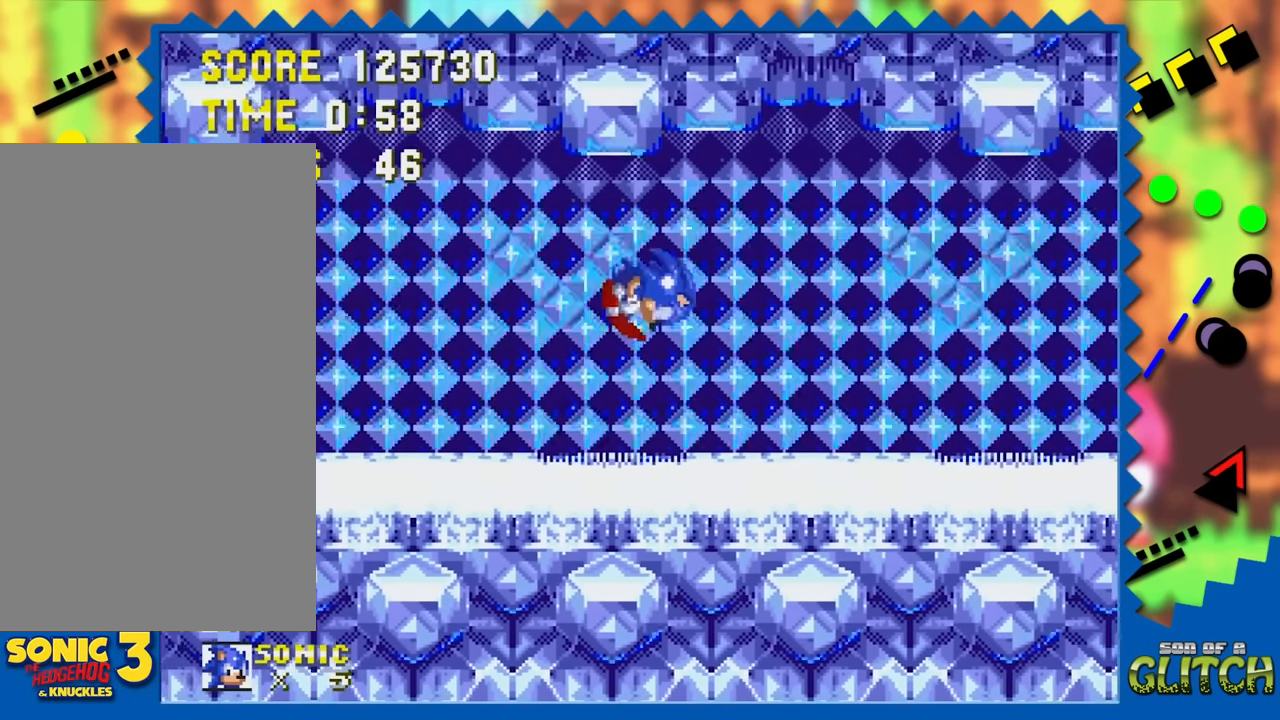
{"buttons": ["DPAD_RIGHT"], "events": []}
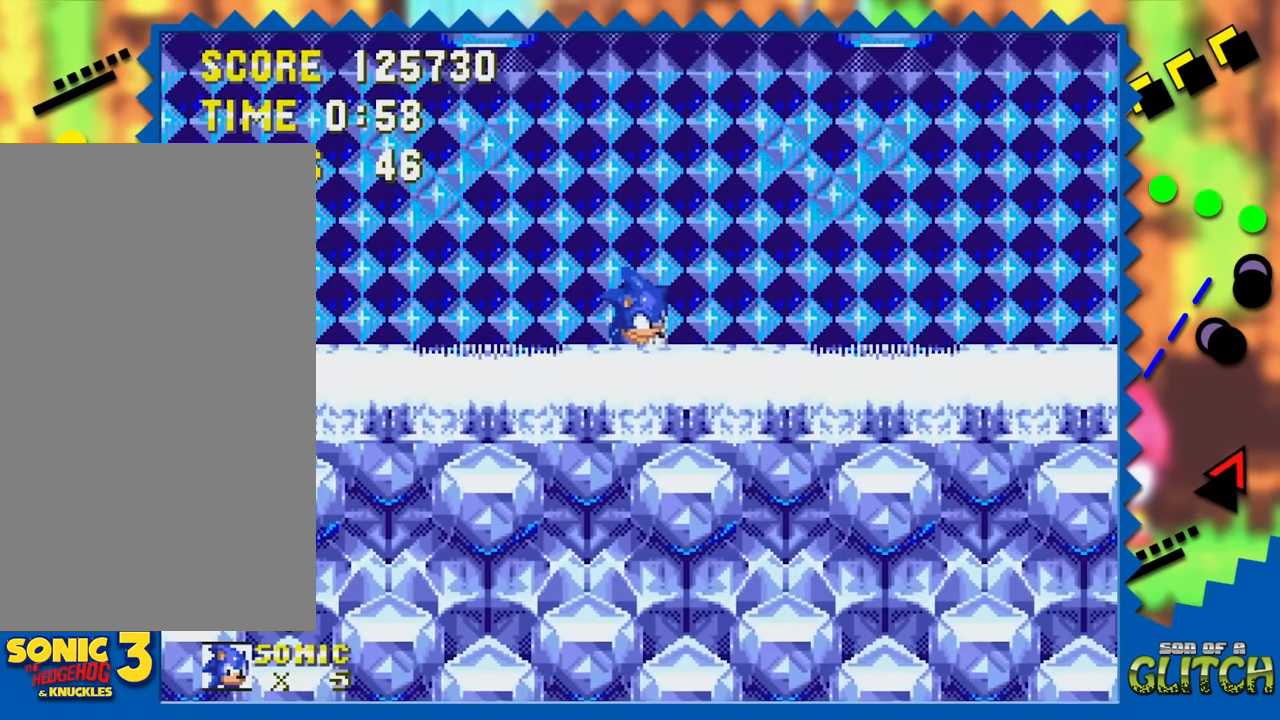
{"buttons": ["DPAD_RIGHT"], "events": []}
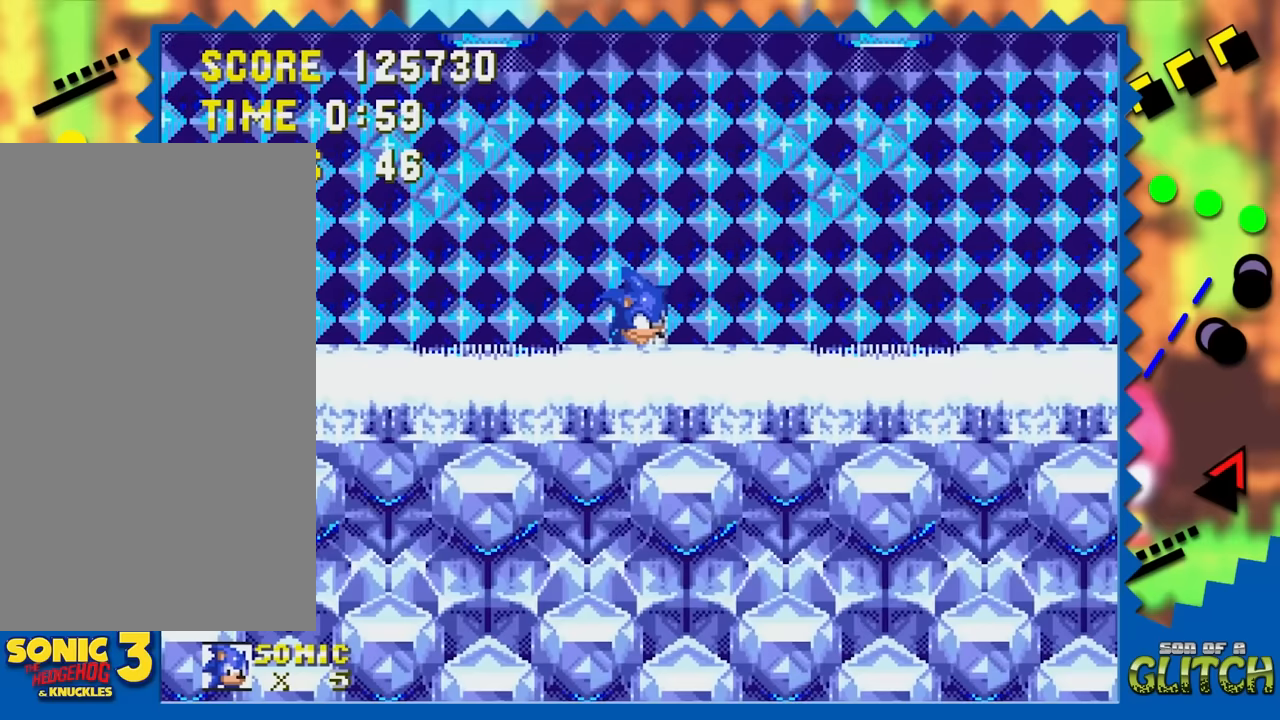
{"buttons": ["DPAD_RIGHT"], "events": []}
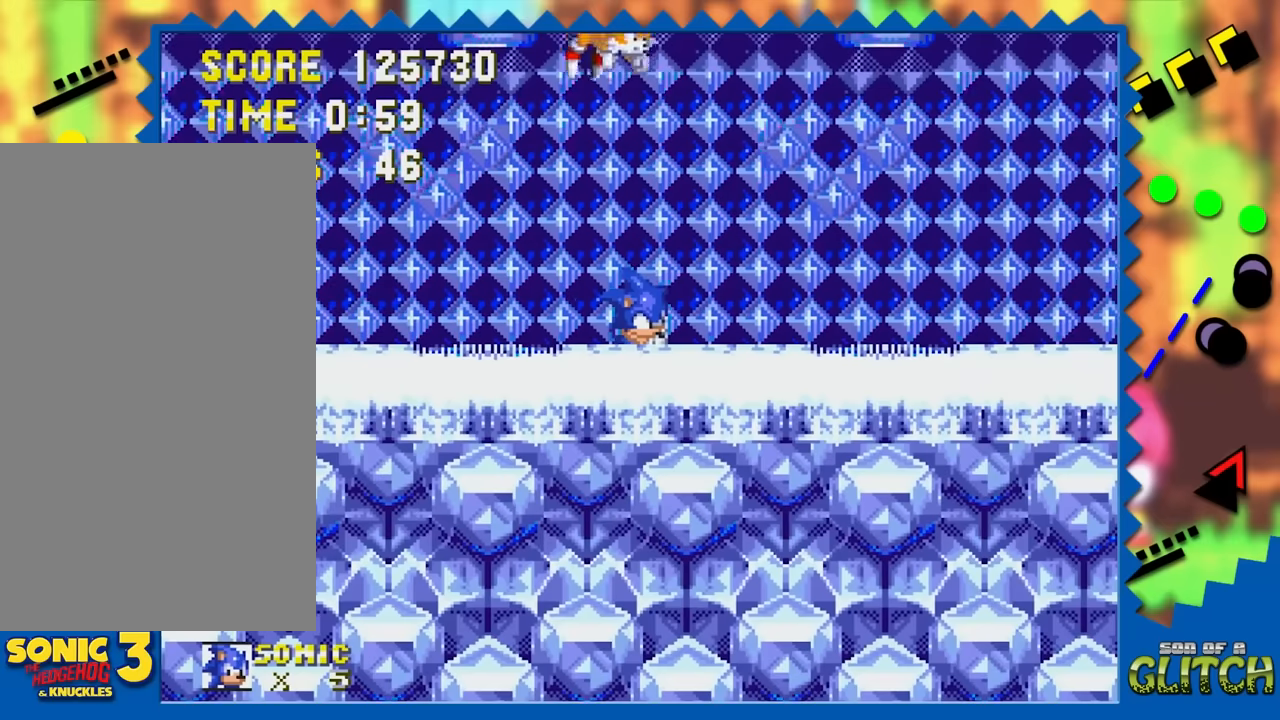
{"buttons": ["DPAD_RIGHT"], "events": []}
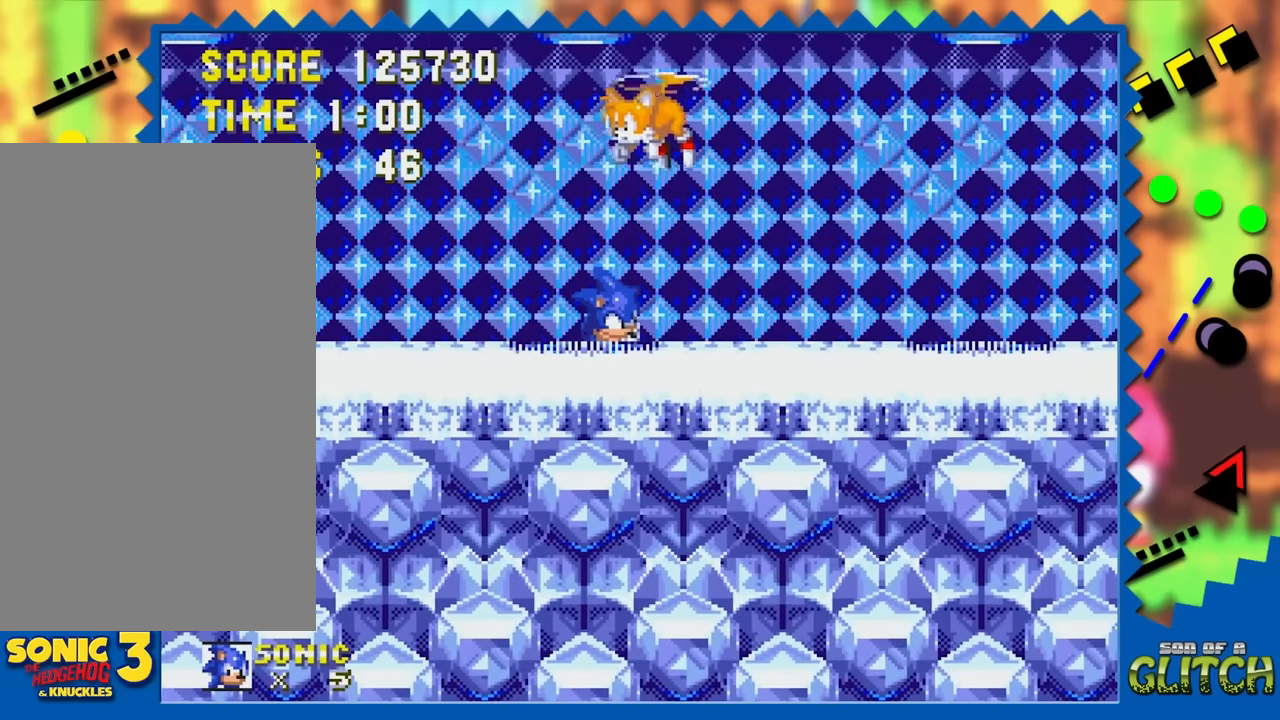
{"buttons": ["DPAD_RIGHT"], "events": []}
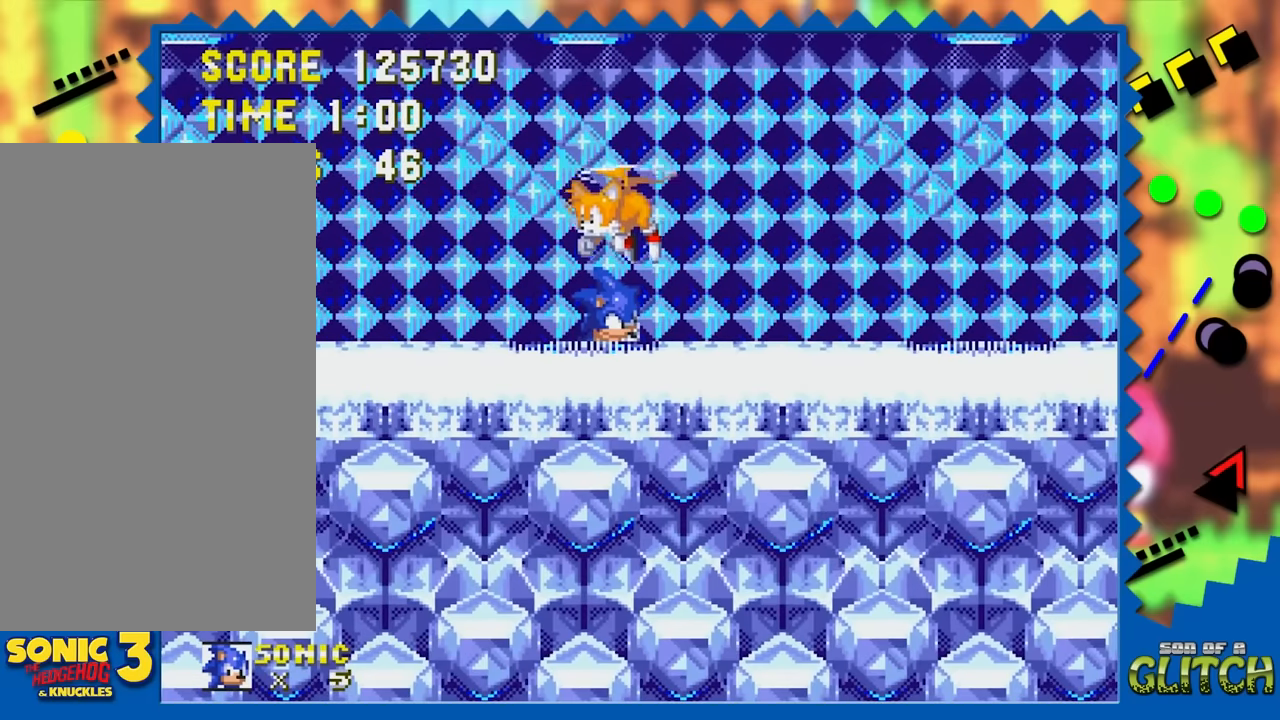
{"buttons": ["DPAD_RIGHT"], "events": []}
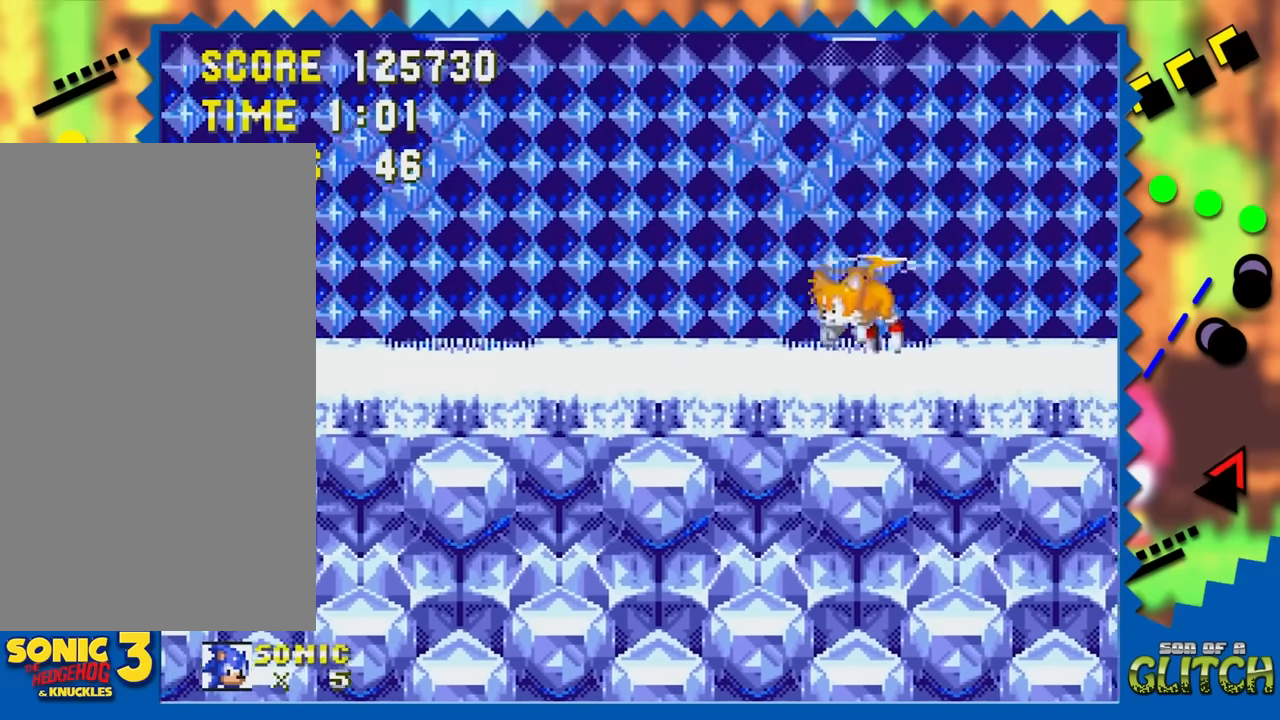
{"buttons": ["DPAD_RIGHT"], "events": []}
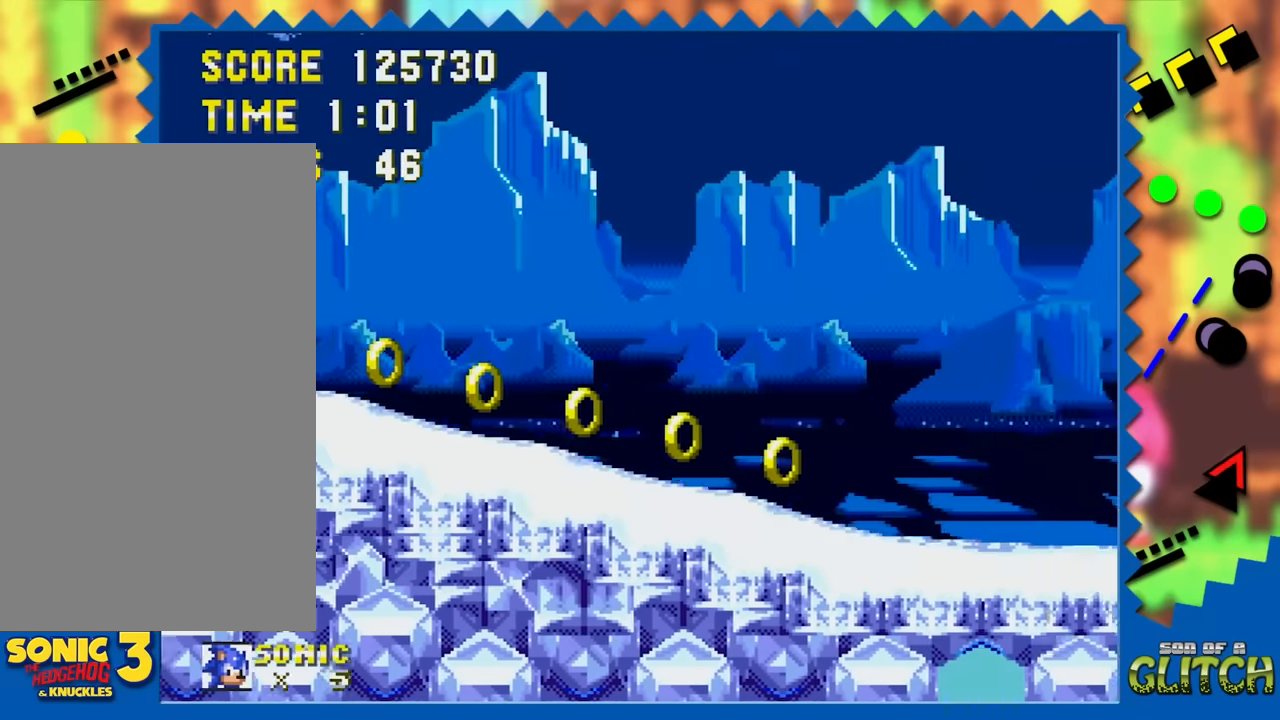
{"buttons": ["DPAD_RIGHT"], "events": []}